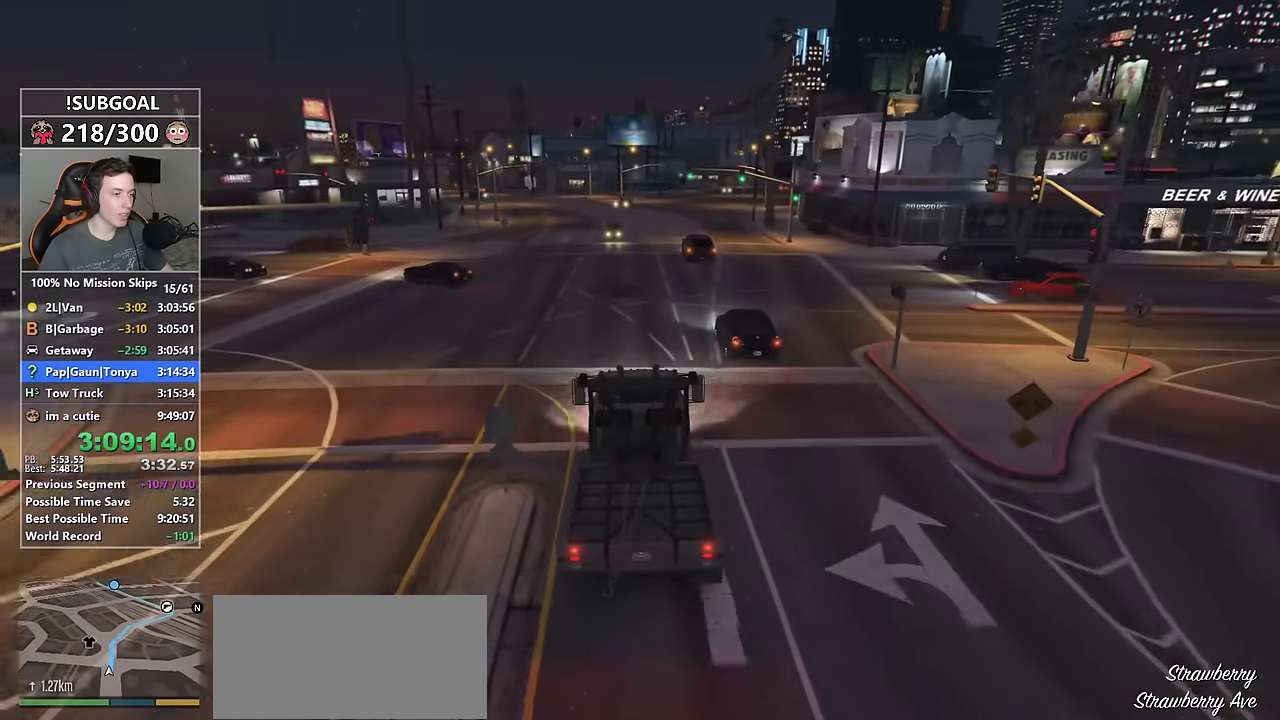
Gameplay with keyboard and mouse; each line is a JSON object with the keys and mouse buttons held at the frame after it. "events" lists presses ("down") and releases ("up") of "1", "2", "3", "4", "5", "6", "7", "8", "a", "c", "caps_lock", "ctrl", "d", "e", "escape", "f", "f1", "f2", "f3", "g", "num4", "num5", "num6", "p", "q", "r", "return", "s", "shift", "space", "tab", "v", "w", "mouse_left", "mouse_middle", "mouse_right", "mouse_mb4", "mouse_mb5", "mouse_wheel_up" and "mouse_wheel_down" between this image and that frame as [ms after this image, input, new state], when the widget could be followed in between. "mouse_left", "mouse_middle", "mouse_right", "mouse_mb4", "mouse_mb5", "mouse_wheel_up", "mouse_wheel_down" = the "left", "middle", "right", "mb4", "mb5", "wheel_up", "wheel_down" buttons of the "mouse" list. No other keys are recorded. Not read: mouse_move.
{"keys": ["w"], "mouse": [], "events": [[266, "d", "down"], [450, "d", "up"]]}
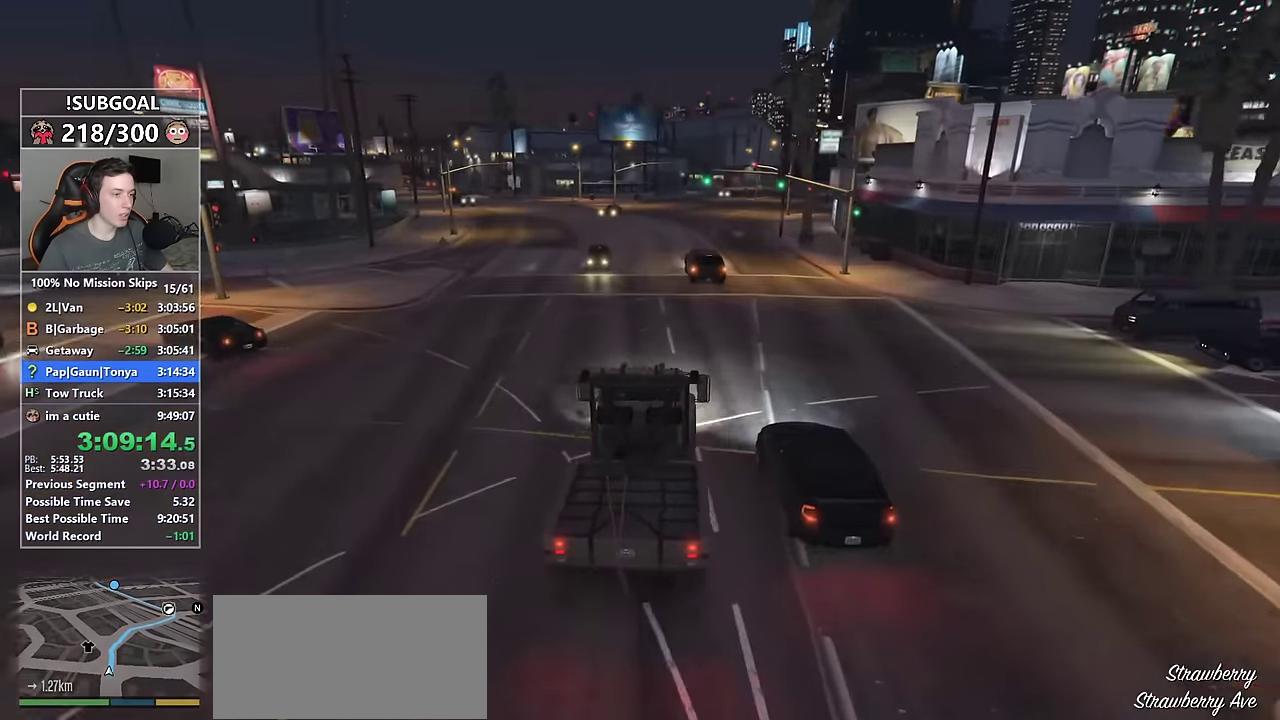
{"keys": ["w"], "mouse": [], "events": [[50, "d", "down"], [133, "d", "up"], [283, "d", "down"], [316, "d", "up"]]}
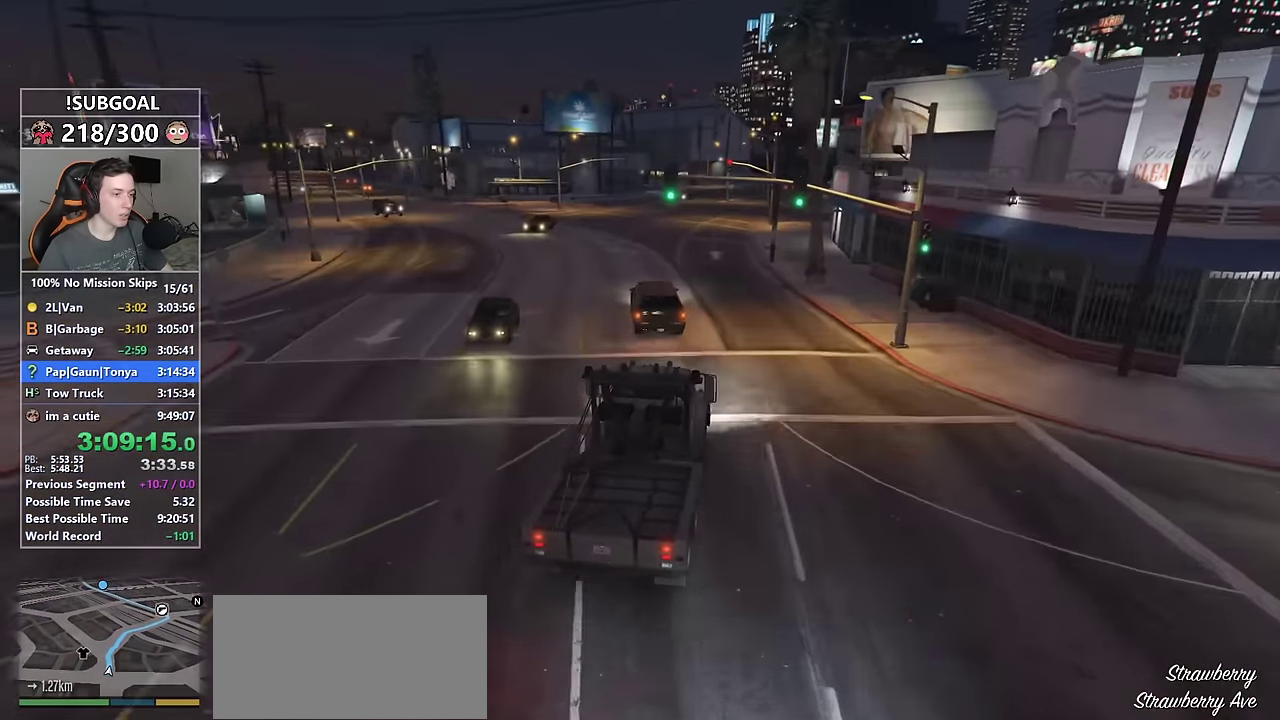
{"keys": ["a", "w"], "mouse": [], "events": [[66, "d", "down"], [250, "d", "up"], [300, "a", "down"]]}
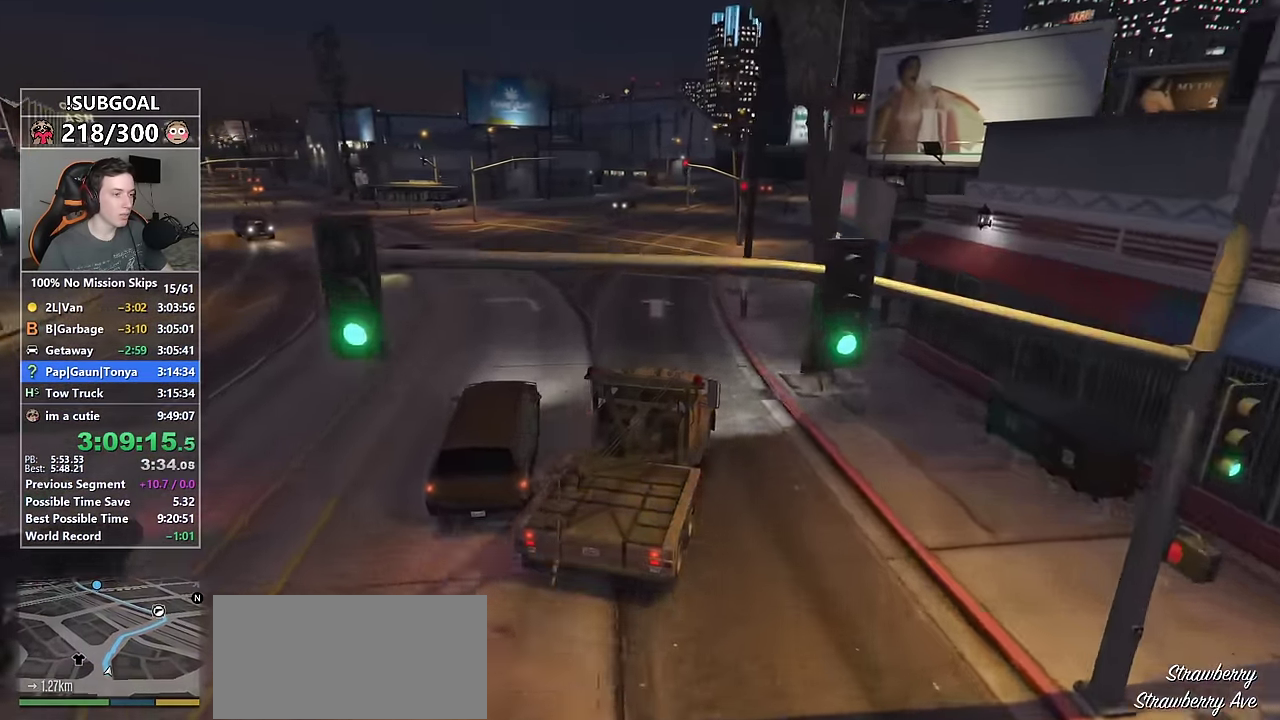
{"keys": ["w"], "mouse": [], "events": [[216, "mouse_mb5", "down"], [316, "mouse_mb5", "up"], [366, "a", "up"], [366, "mouse_mb5", "down"], [450, "mouse_mb5", "up"]]}
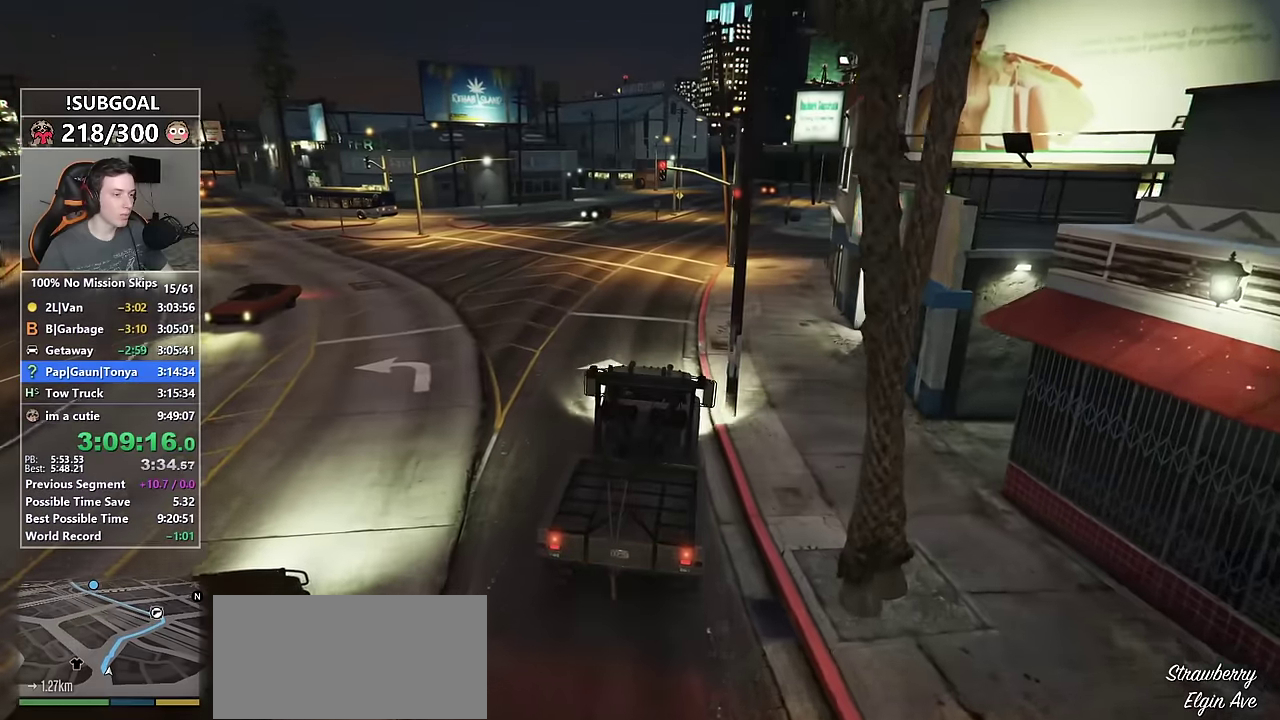
{"keys": ["w"], "mouse": [], "events": [[50, "d", "down"], [133, "d", "up"]]}
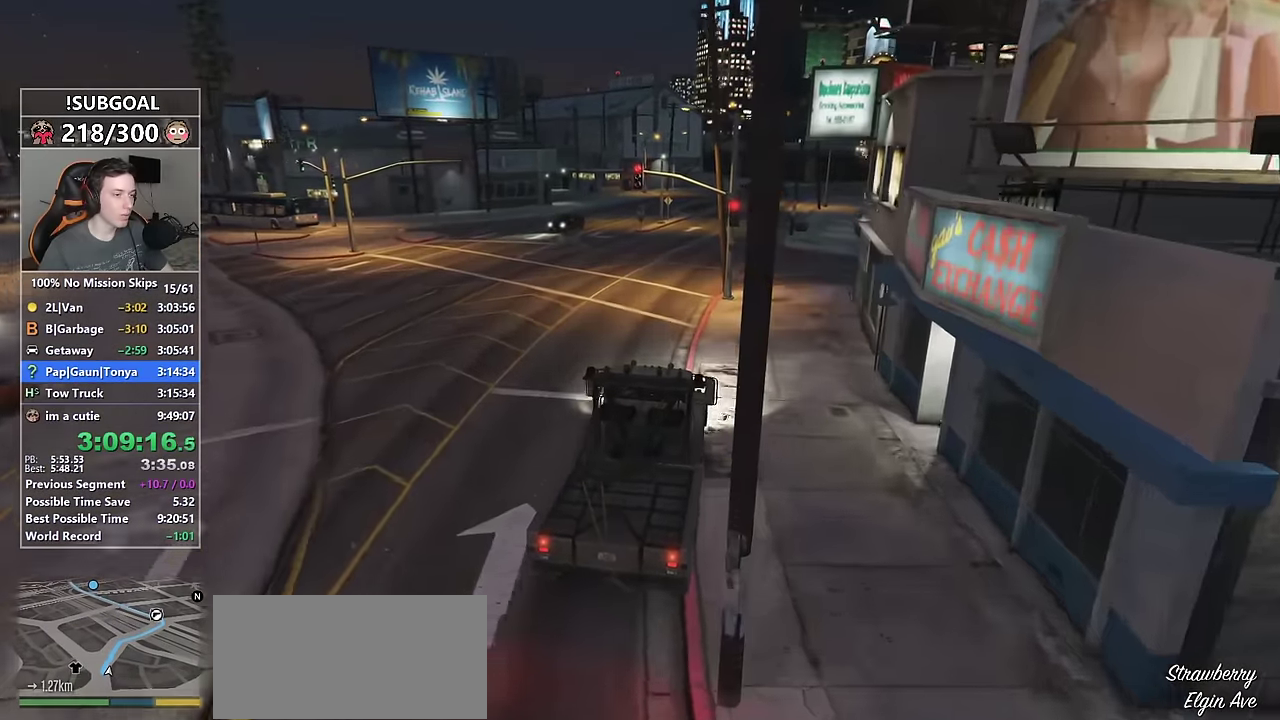
{"keys": ["d", "w"], "mouse": [], "events": [[116, "a", "down"], [300, "a", "up"], [433, "d", "down"]]}
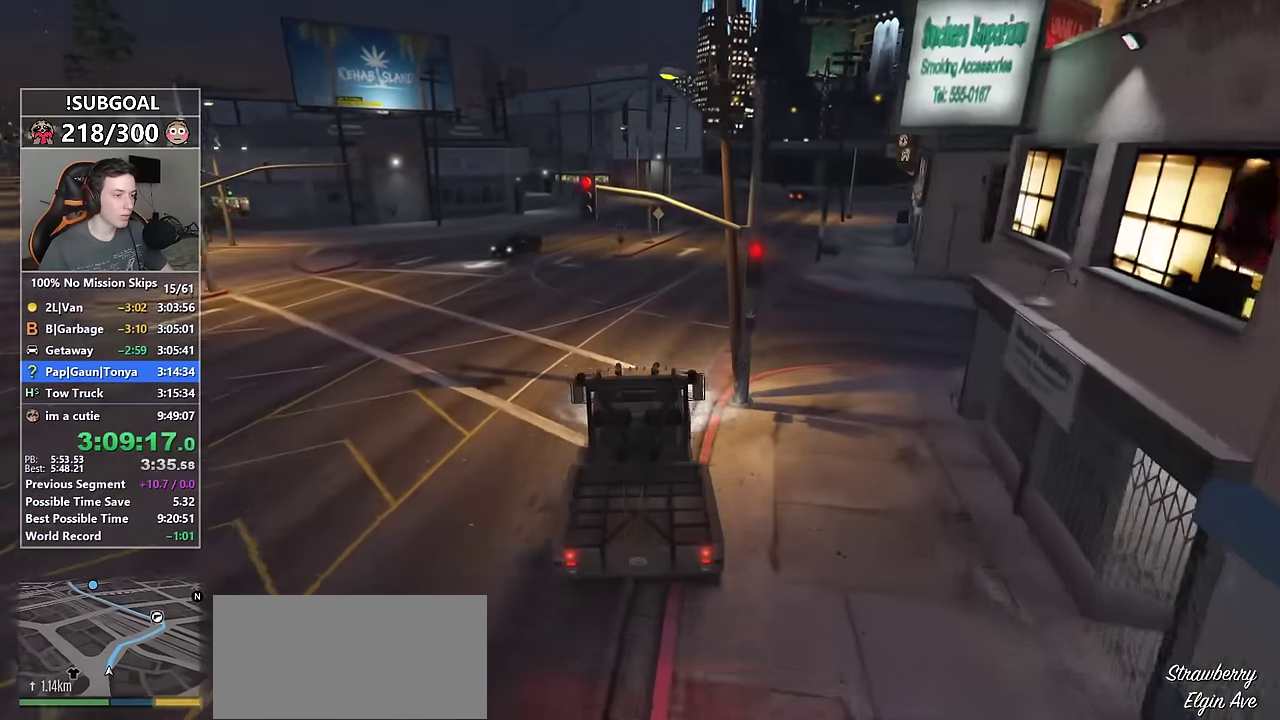
{"keys": ["d", "w"], "mouse": [], "events": [[133, "d", "up"], [216, "d", "down"], [366, "d", "up"], [450, "d", "down"]]}
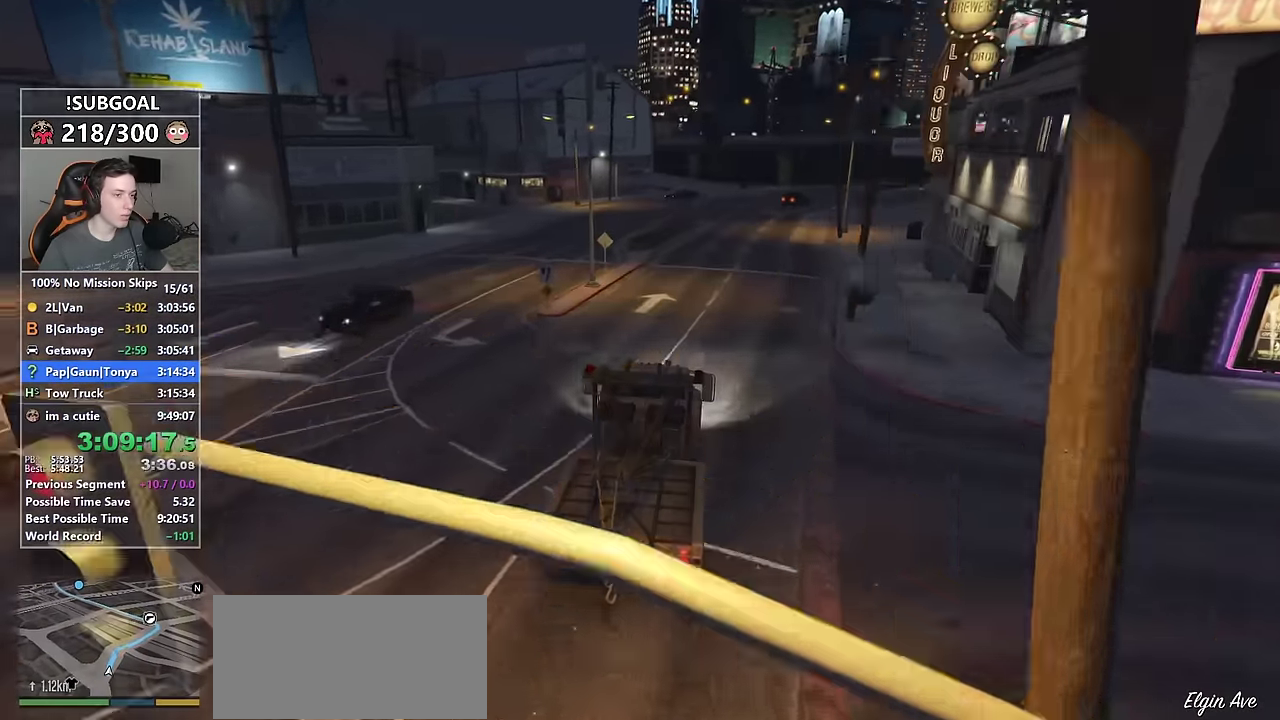
{"keys": ["d", "w"], "mouse": [], "events": [[50, "d", "up"], [233, "d", "down"], [283, "d", "up"], [466, "d", "down"]]}
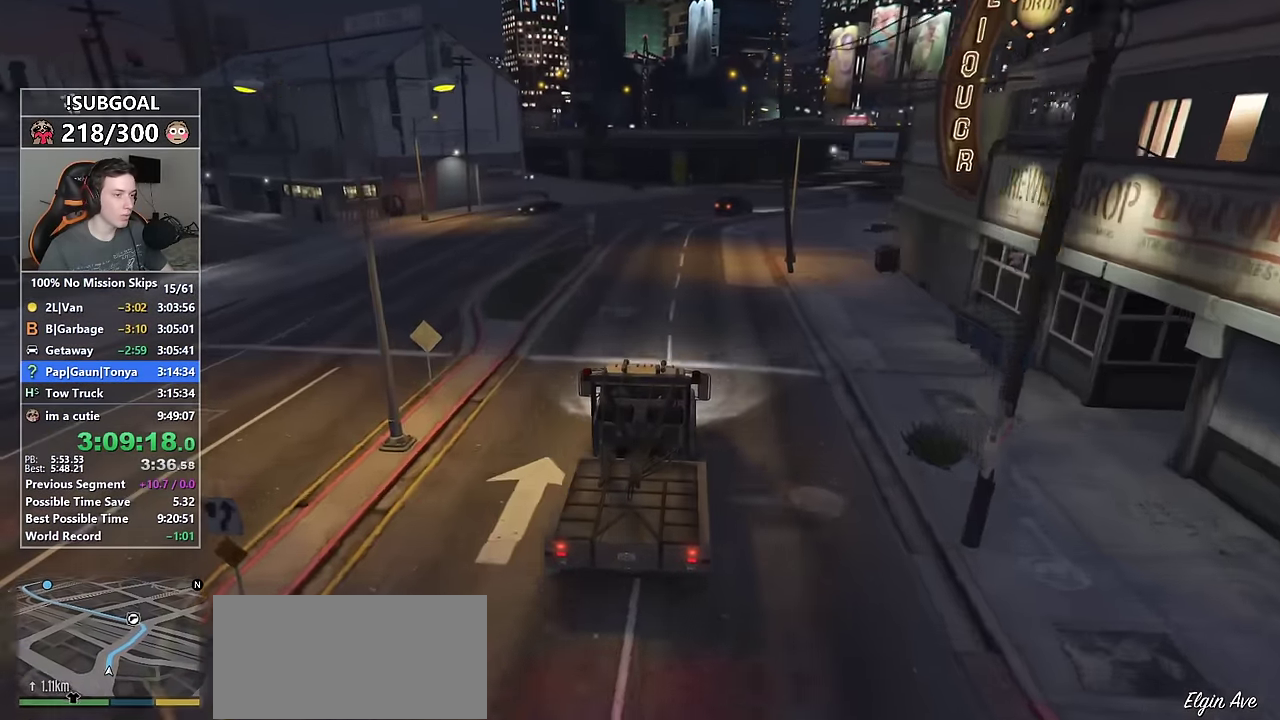
{"keys": ["d", "w"], "mouse": [], "events": [[100, "d", "up"], [200, "d", "down"], [333, "d", "up"], [433, "d", "down"]]}
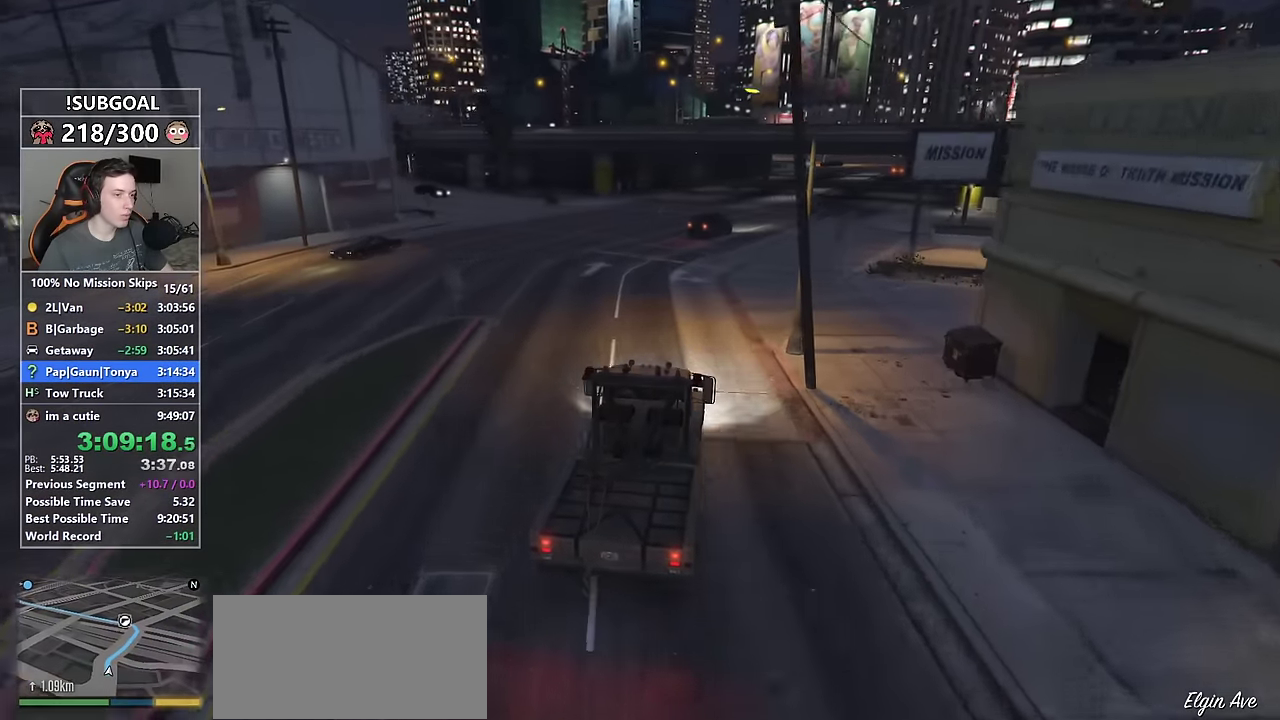
{"keys": ["d", "w"], "mouse": [], "events": [[116, "d", "up"], [216, "d", "down"], [350, "d", "up"], [416, "d", "down"]]}
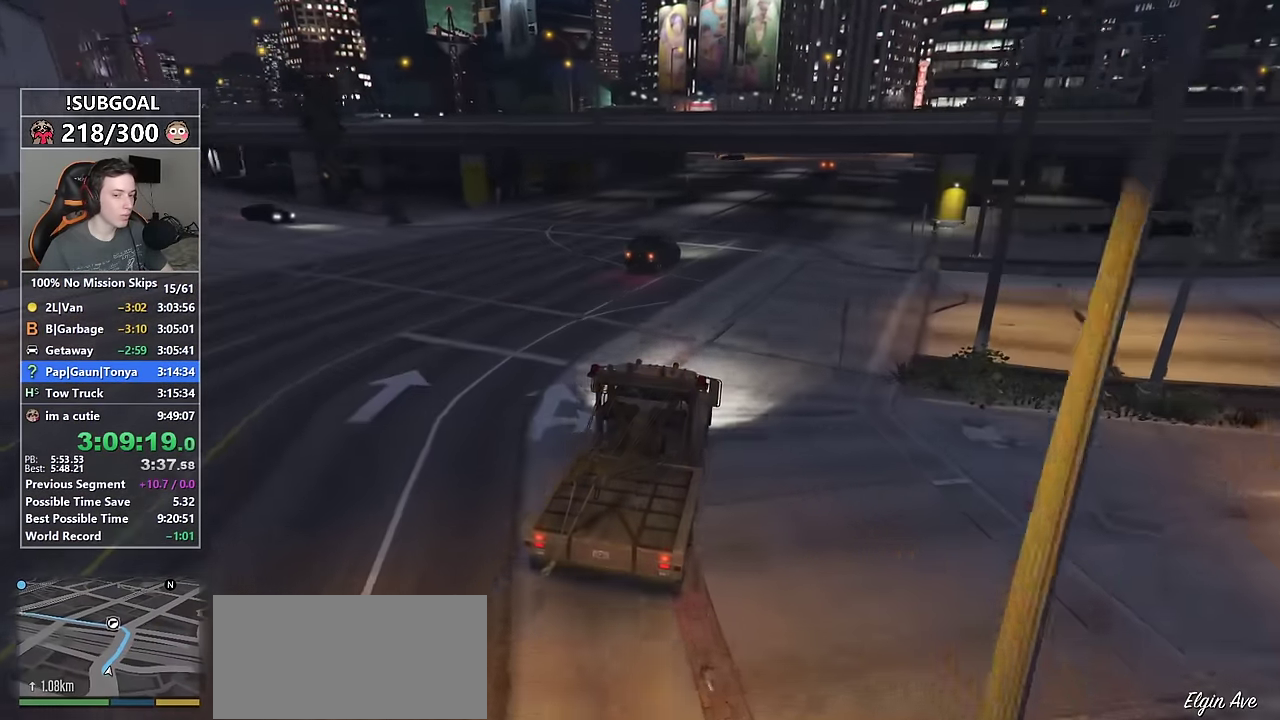
{"keys": ["w"], "mouse": [], "events": [[50, "d", "up"], [133, "d", "down"], [233, "d", "up"], [333, "d", "down"], [416, "d", "up"]]}
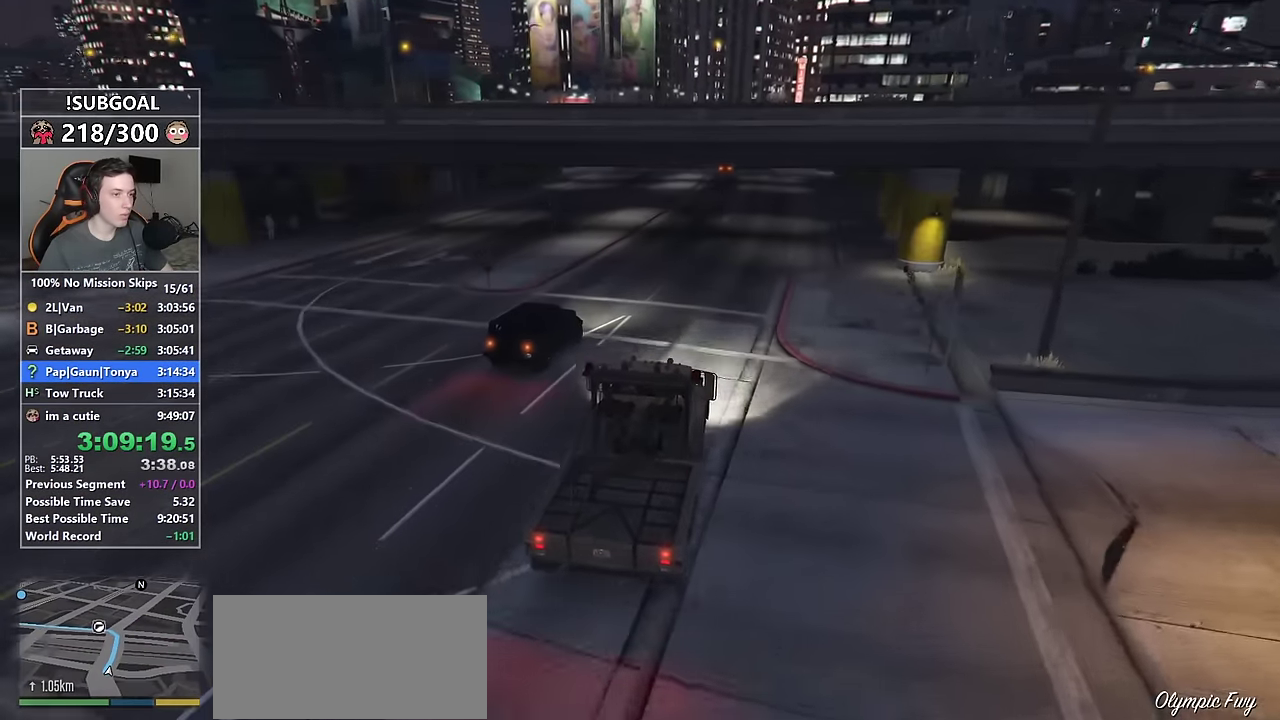
{"keys": ["w"], "mouse": [], "events": [[250, "a", "down"], [350, "a", "up"]]}
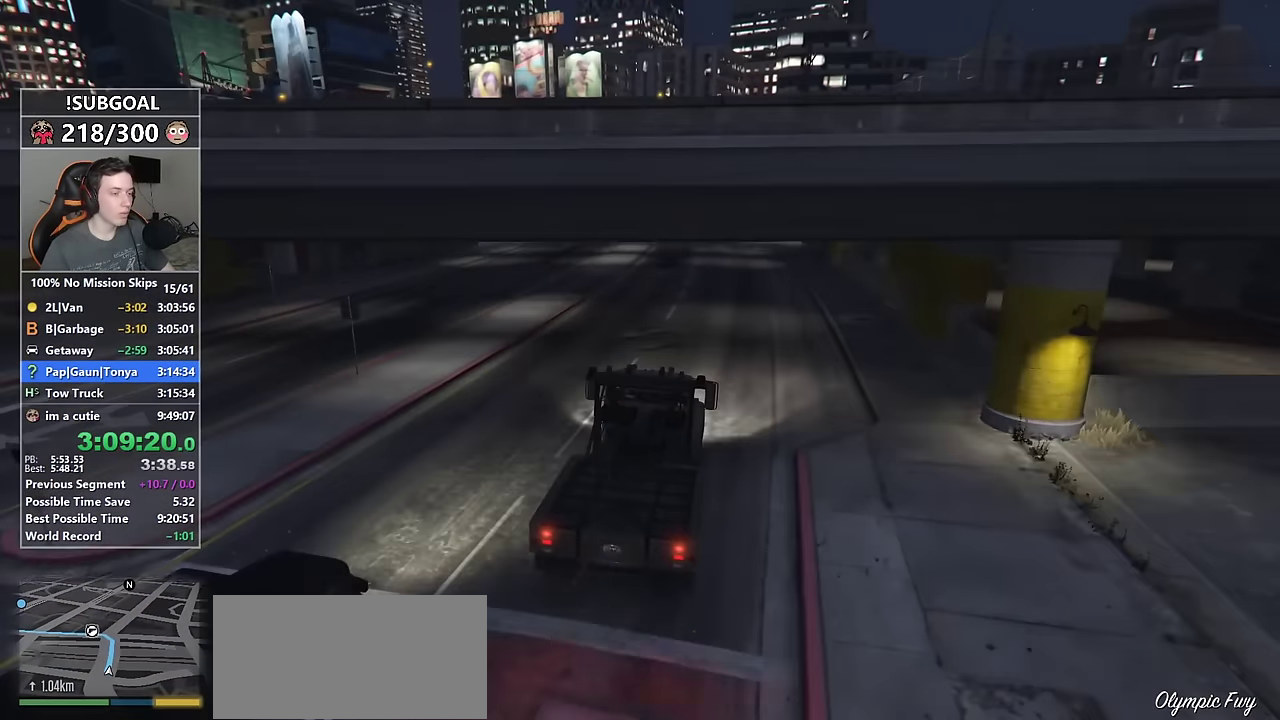
{"keys": ["w"], "mouse": [], "events": [[316, "a", "down"], [400, "a", "up"]]}
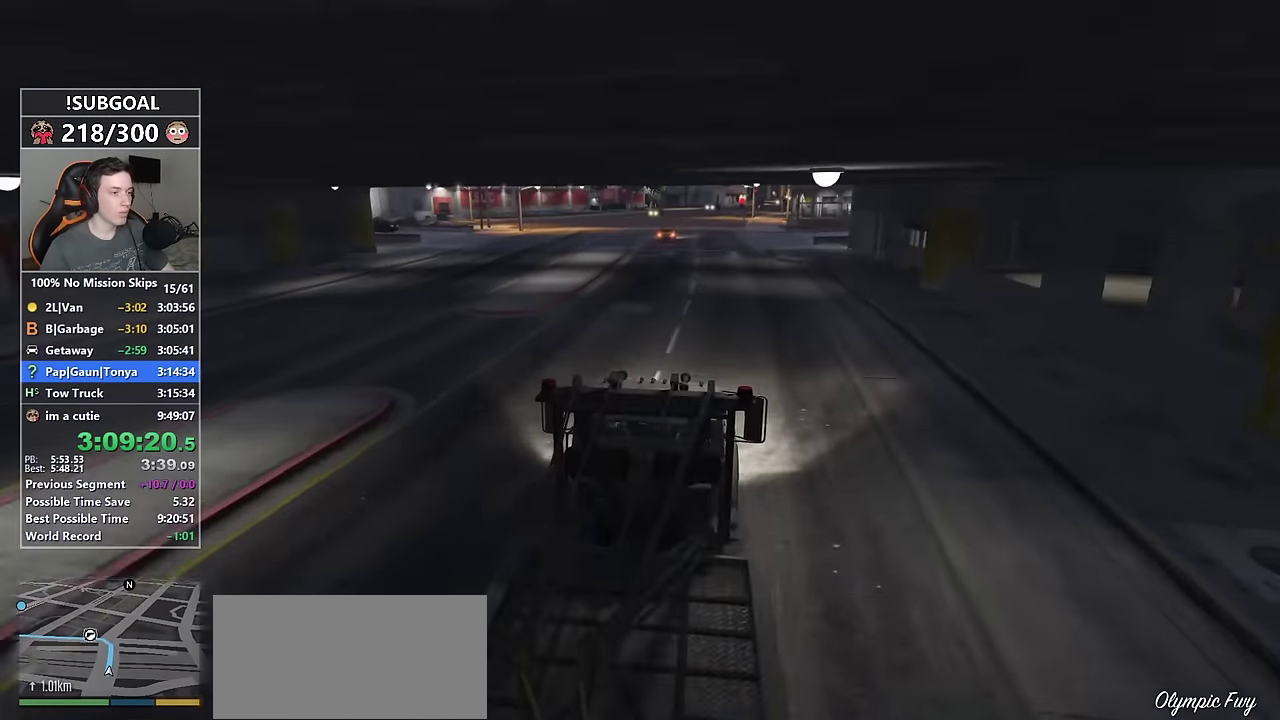
{"keys": ["w"], "mouse": [], "events": [[183, "d", "down"], [283, "d", "up"]]}
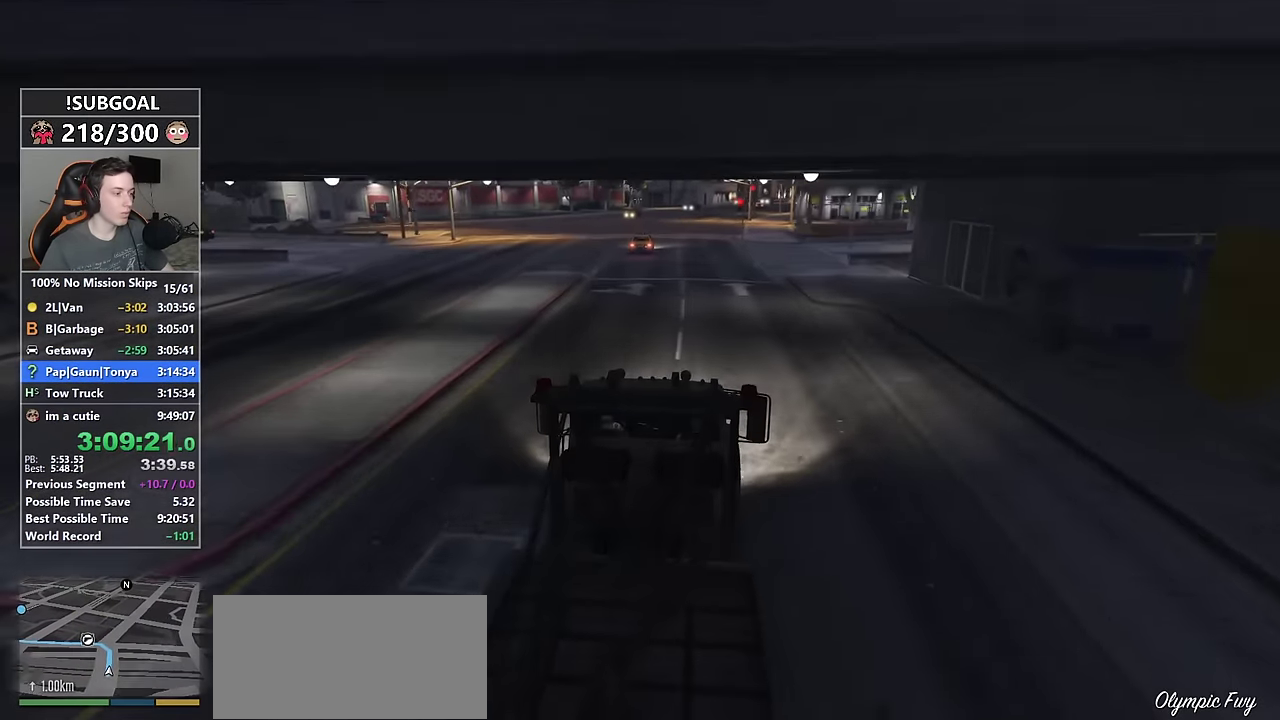
{"keys": ["w"], "mouse": [], "events": []}
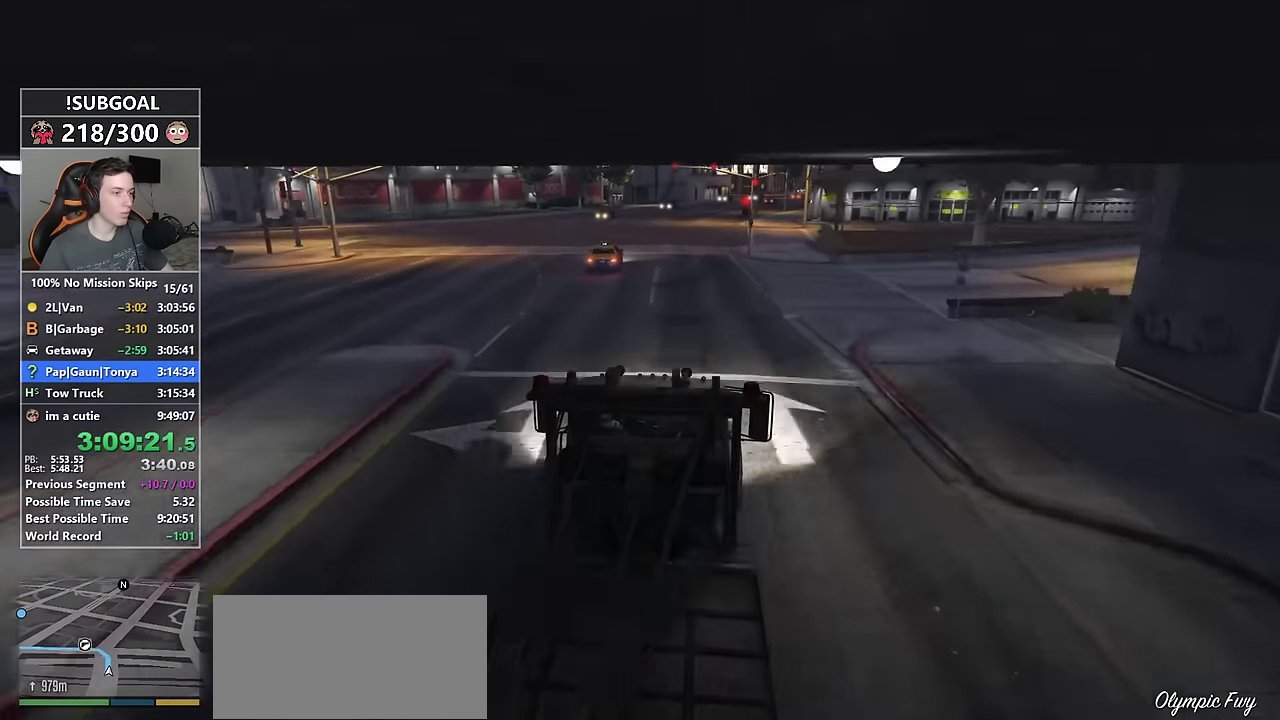
{"keys": ["w"], "mouse": [], "events": []}
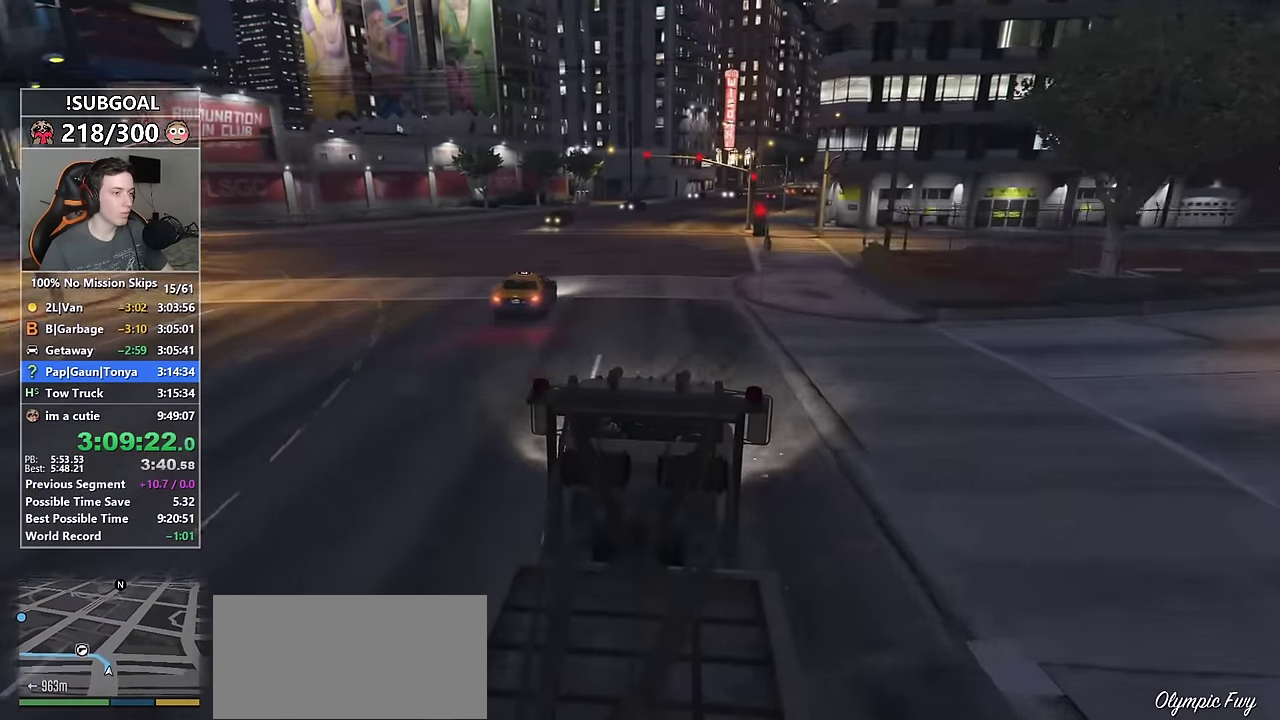
{"keys": ["w"], "mouse": [], "events": [[183, "d", "down"], [233, "d", "up"]]}
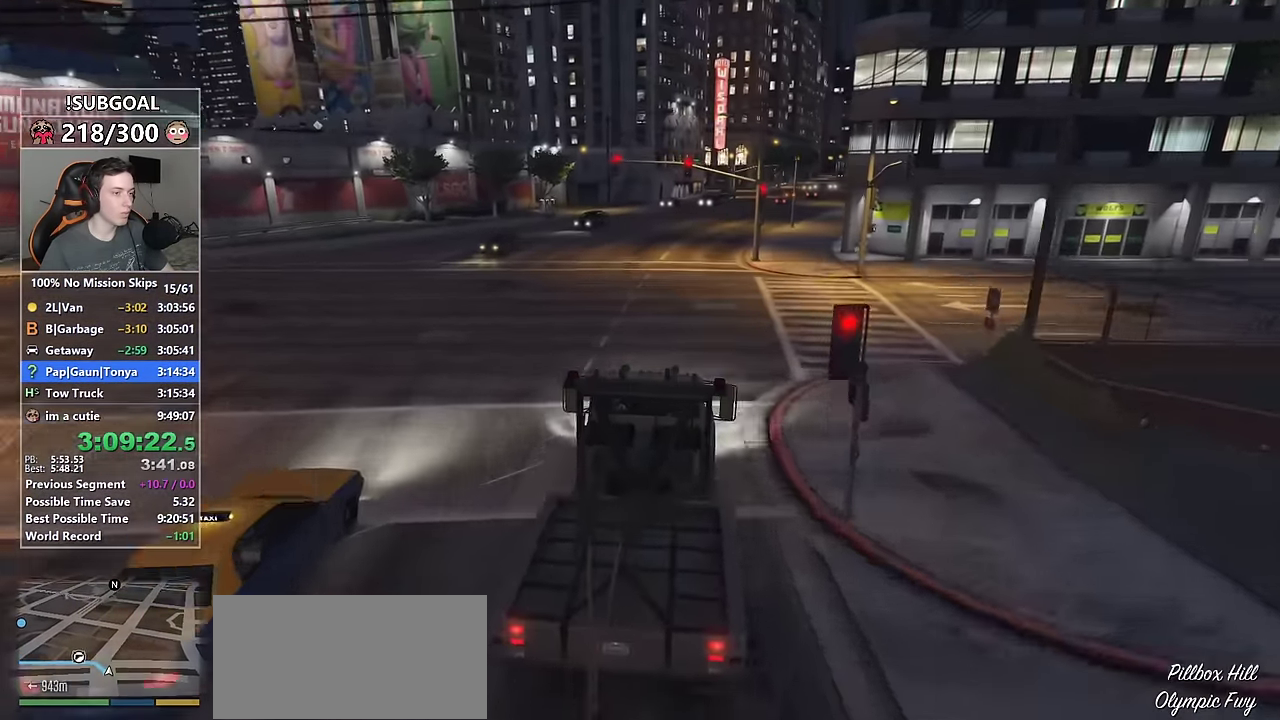
{"keys": ["w"], "mouse": [], "events": [[116, "d", "down"], [166, "d", "up"], [350, "d", "down"], [383, "d", "up"]]}
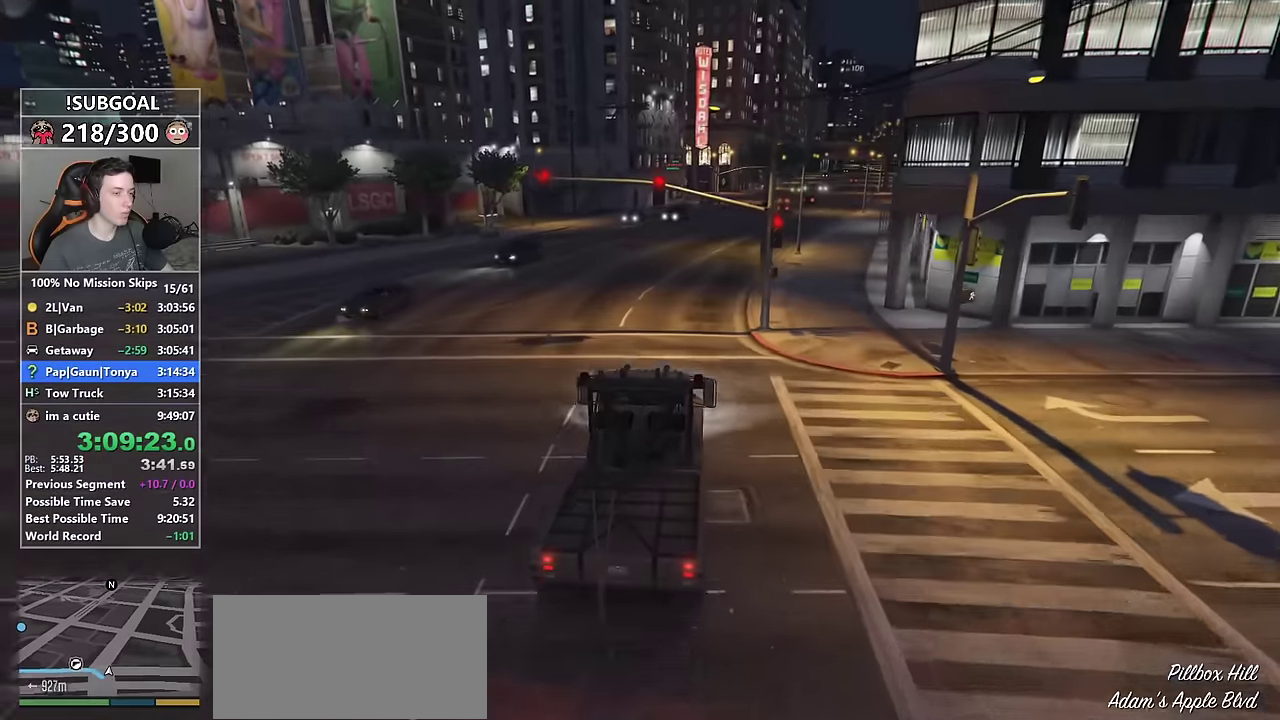
{"keys": ["d", "w"], "mouse": [], "events": [[216, "d", "down"], [266, "d", "up"], [500, "d", "down"]]}
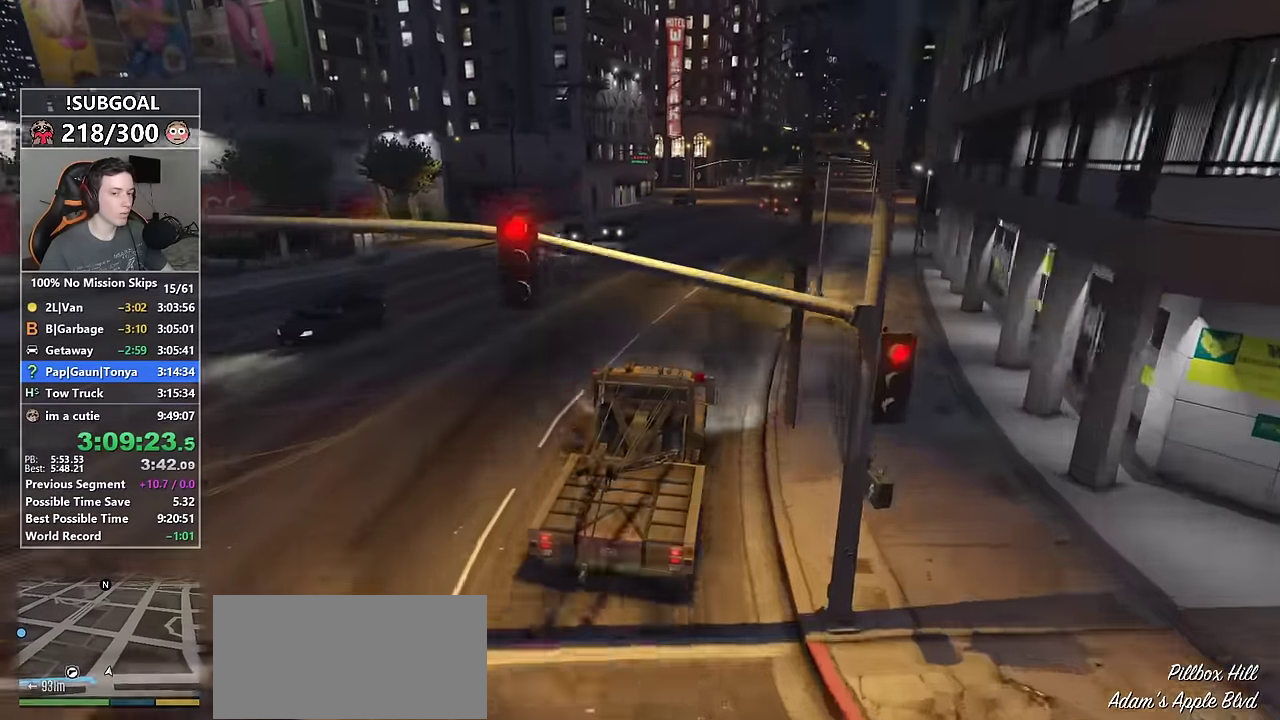
{"keys": ["w"], "mouse": [], "events": [[50, "d", "up"]]}
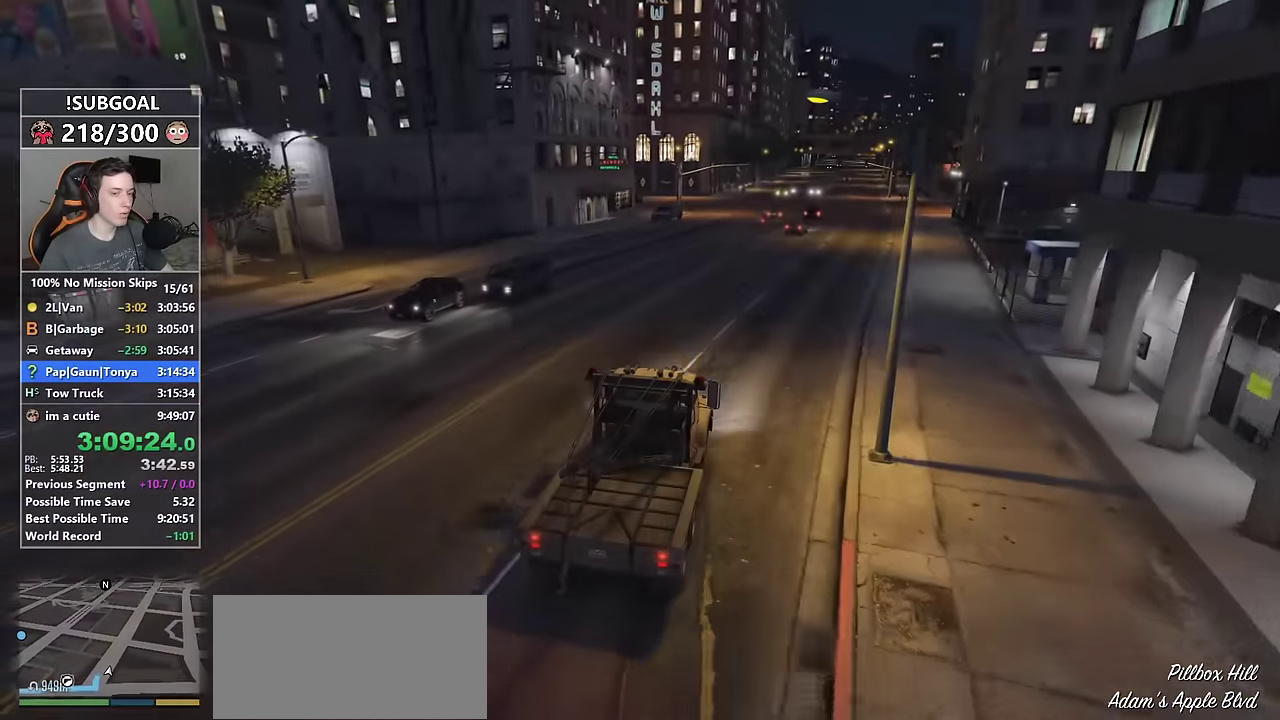
{"keys": ["w"], "mouse": [], "events": []}
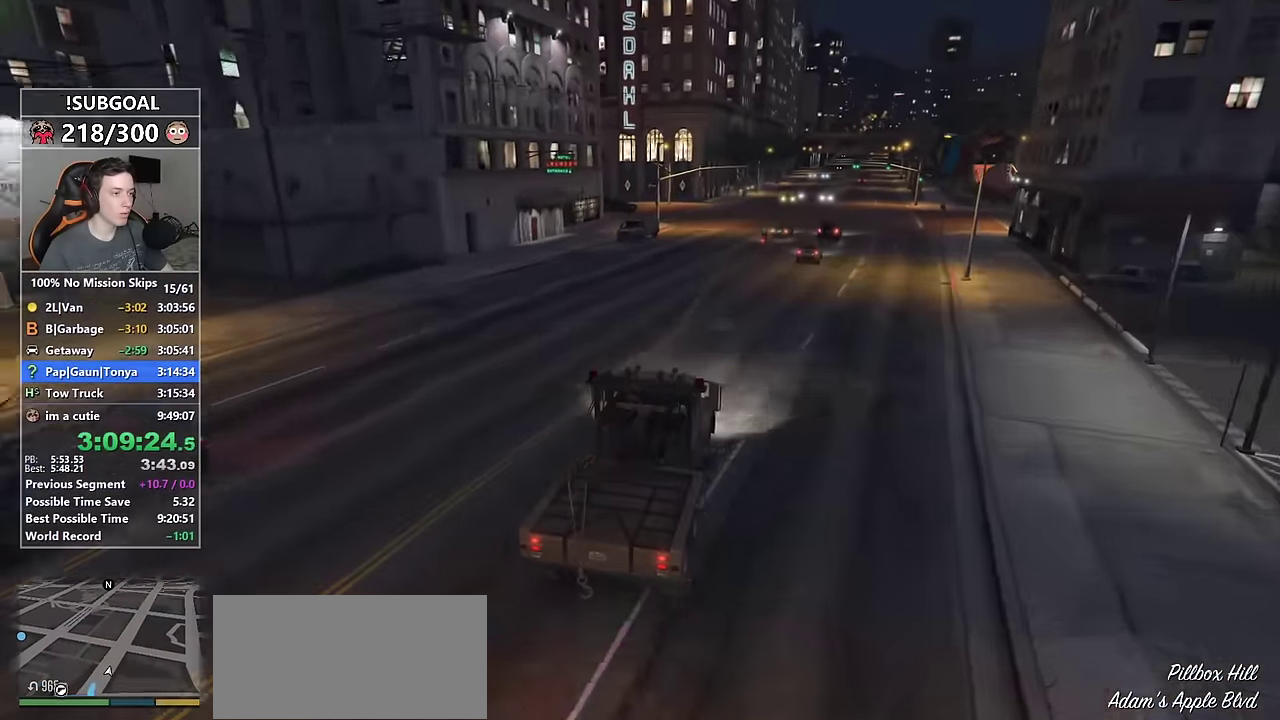
{"keys": ["a", "w"], "mouse": [], "events": [[450, "a", "down"]]}
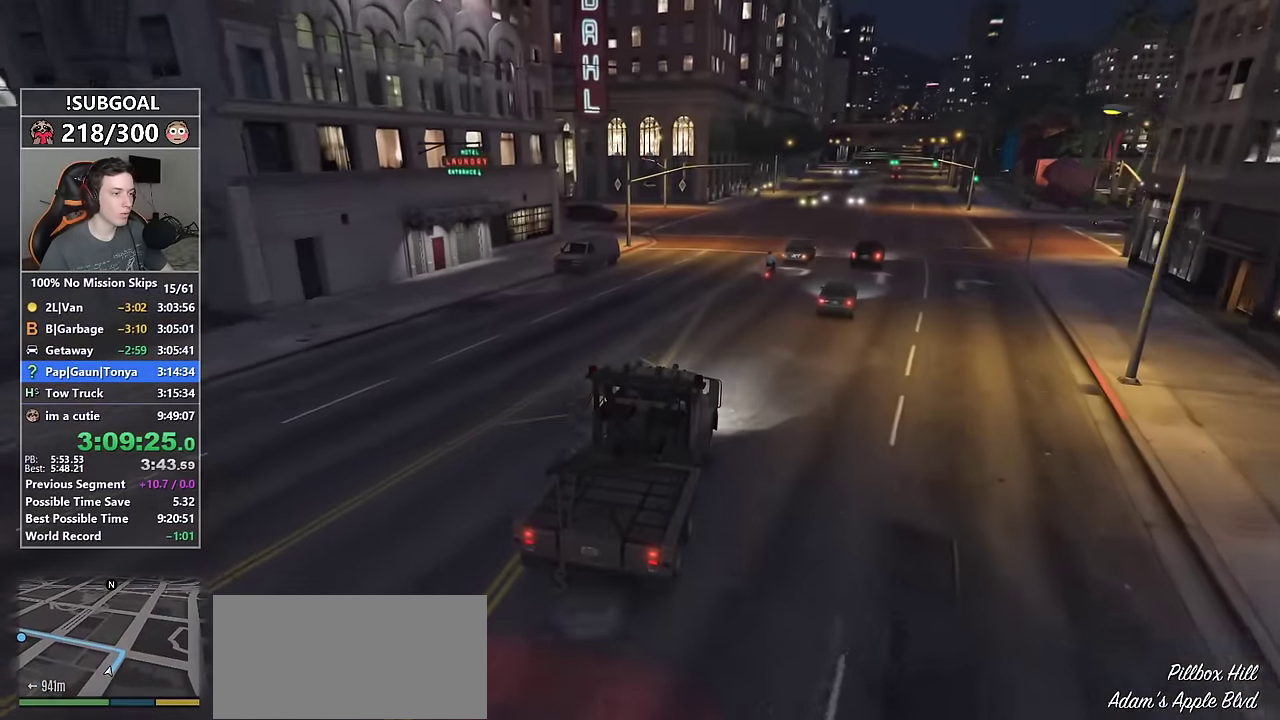
{"keys": ["a", "w"], "mouse": [], "events": [[50, "a", "up"], [416, "a", "down"]]}
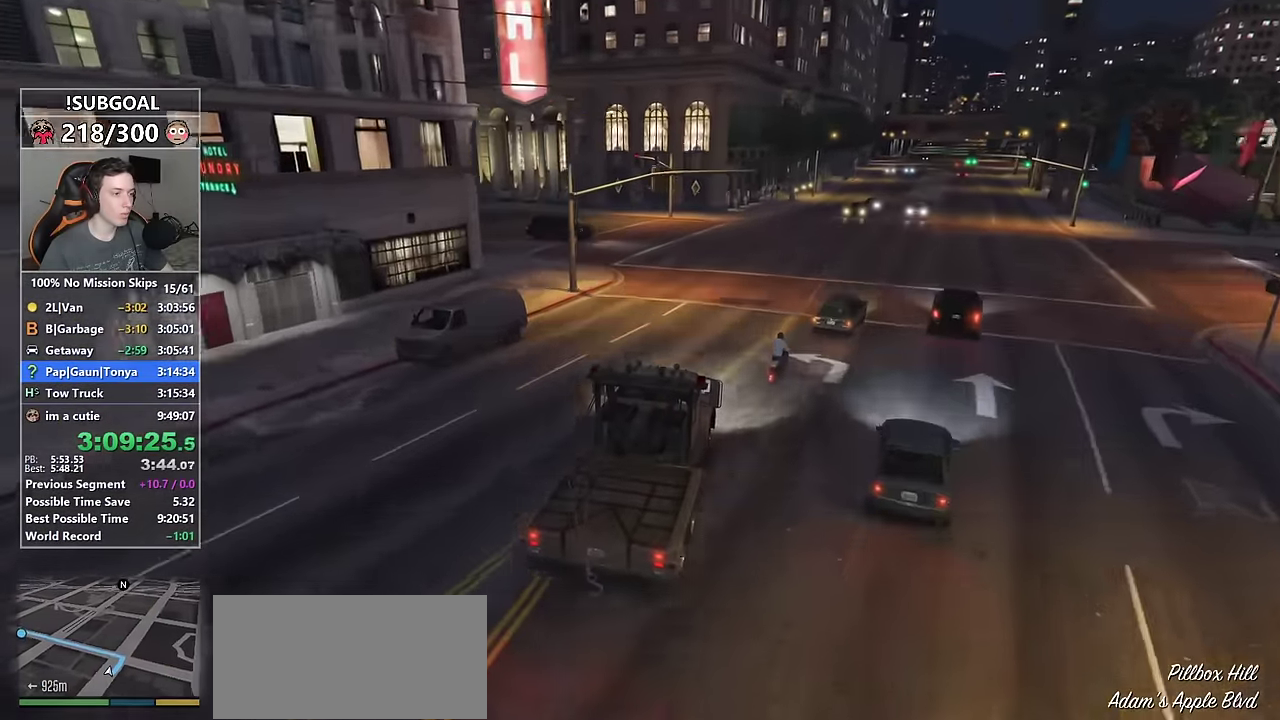
{"keys": ["a", "w"], "mouse": [], "events": [[16, "a", "up"], [116, "a", "down"]]}
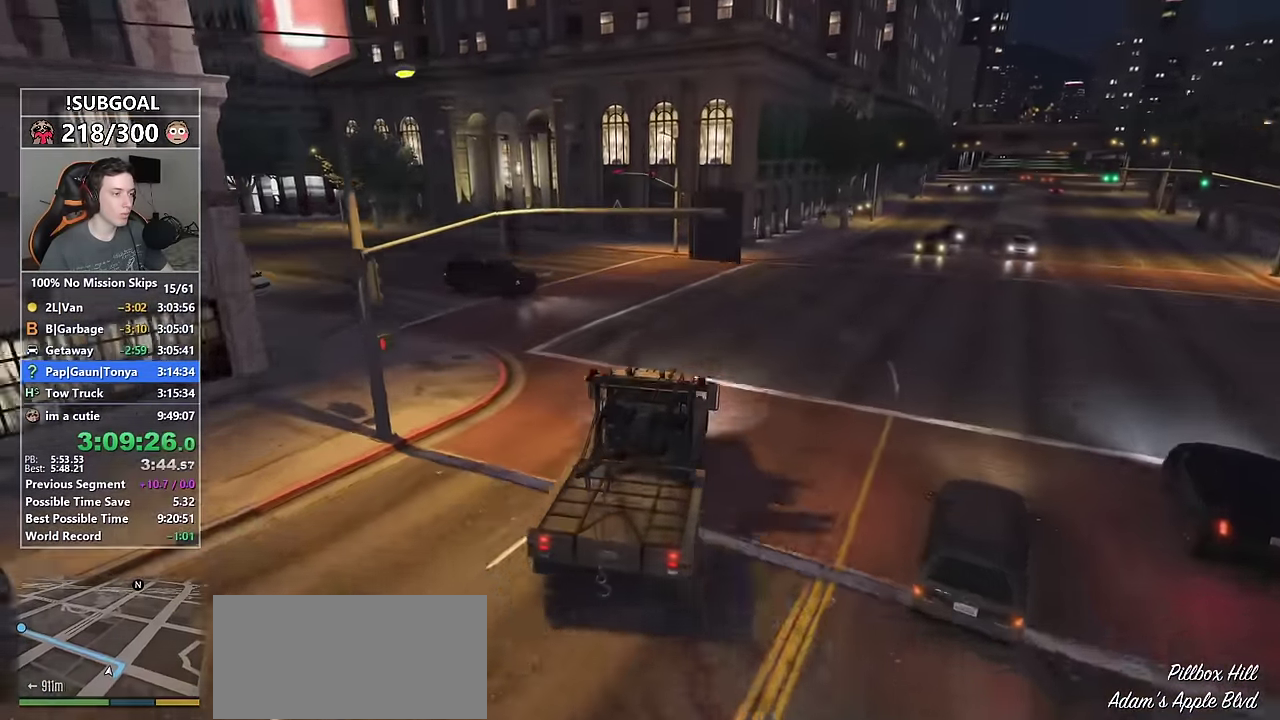
{"keys": ["a", "w"], "mouse": [], "events": [[83, "mouse_mb5", "down"], [166, "mouse_mb5", "up"], [217, "mouse_mb5", "down"], [317, "mouse_mb5", "up"]]}
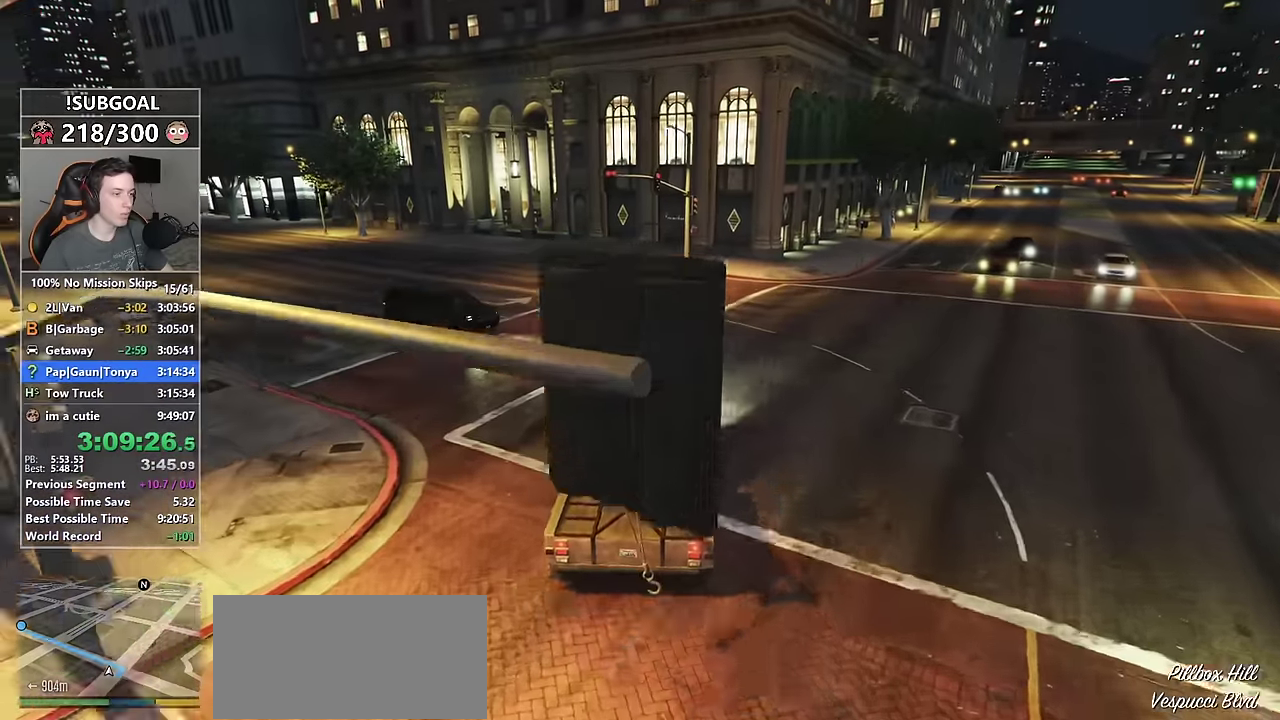
{"keys": ["w"], "mouse": [], "events": [[383, "a", "up"]]}
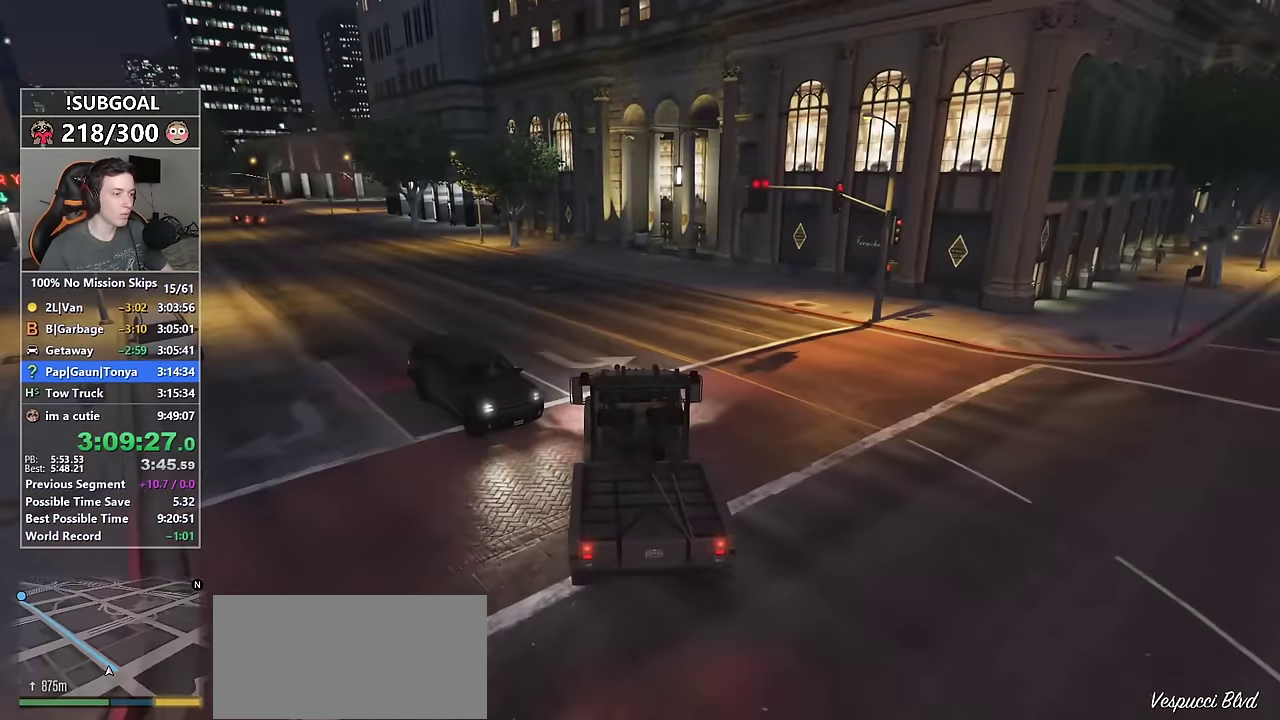
{"keys": ["a", "w"], "mouse": [], "events": [[67, "a", "down"], [200, "a", "up"], [433, "a", "down"]]}
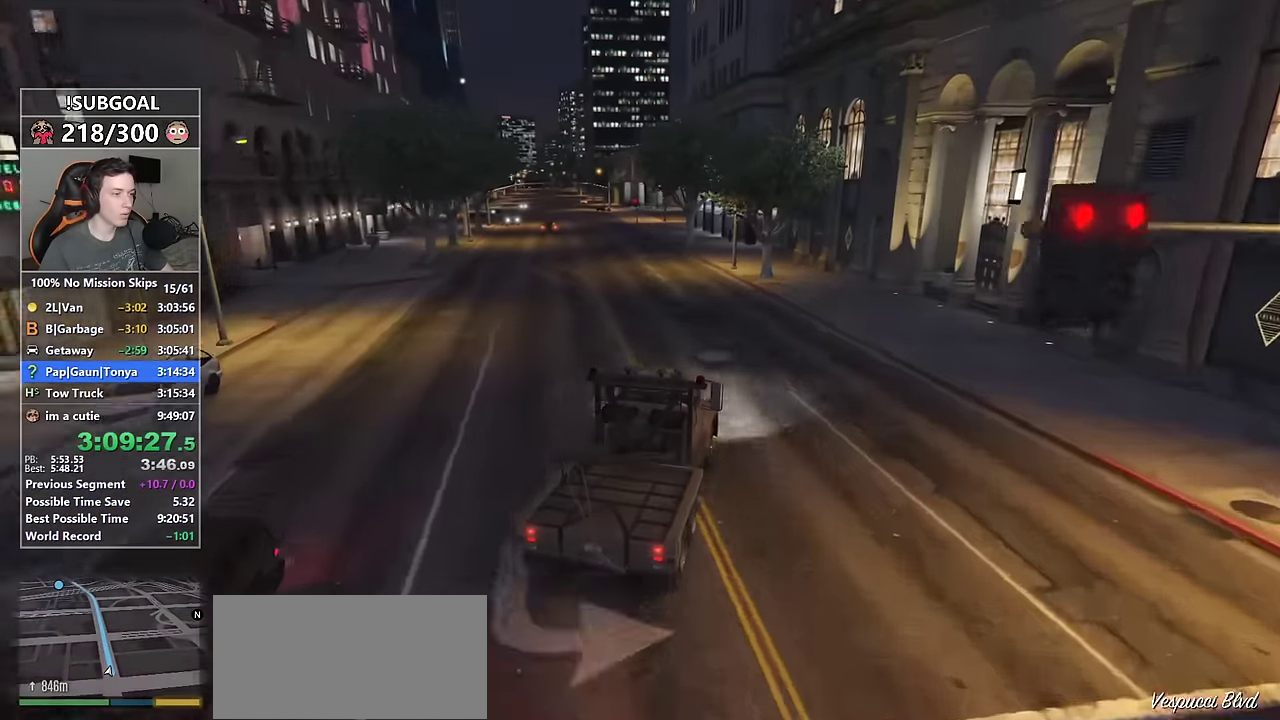
{"keys": ["w"], "mouse": [], "events": [[83, "a", "up"], [217, "a", "down"], [400, "a", "up"]]}
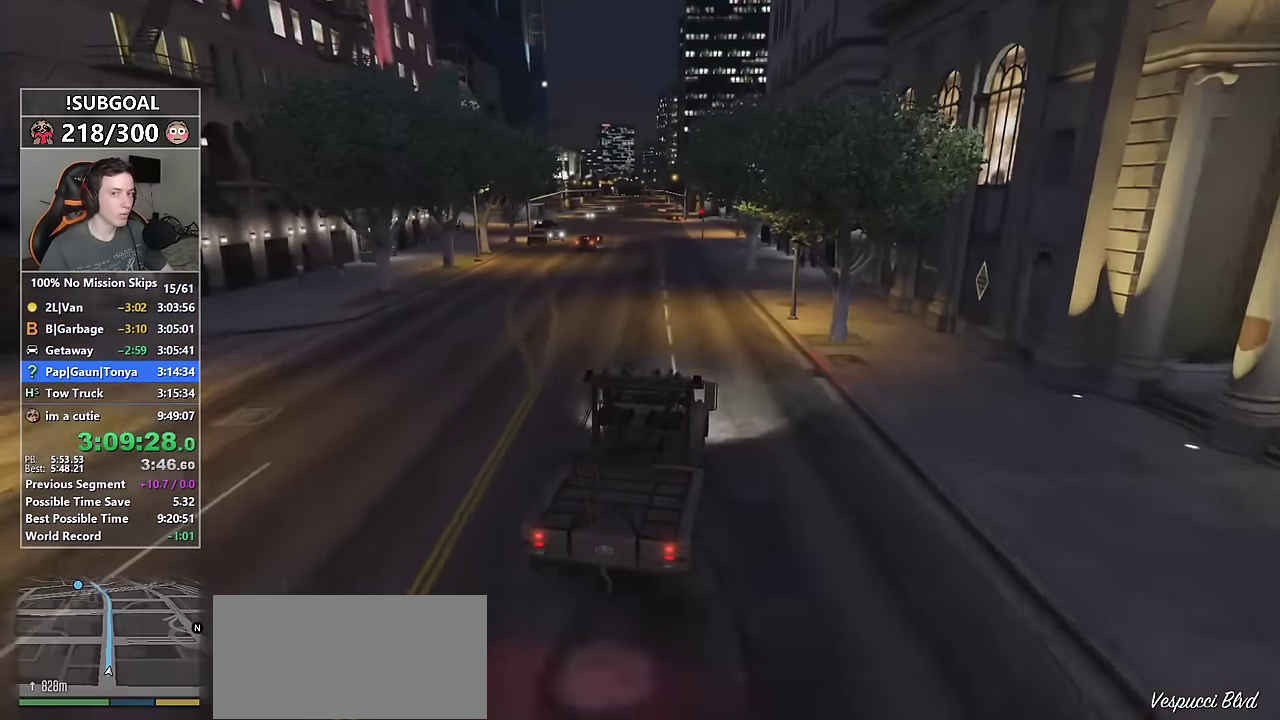
{"keys": ["w"], "mouse": [], "events": [[50, "a", "down"], [133, "a", "up"]]}
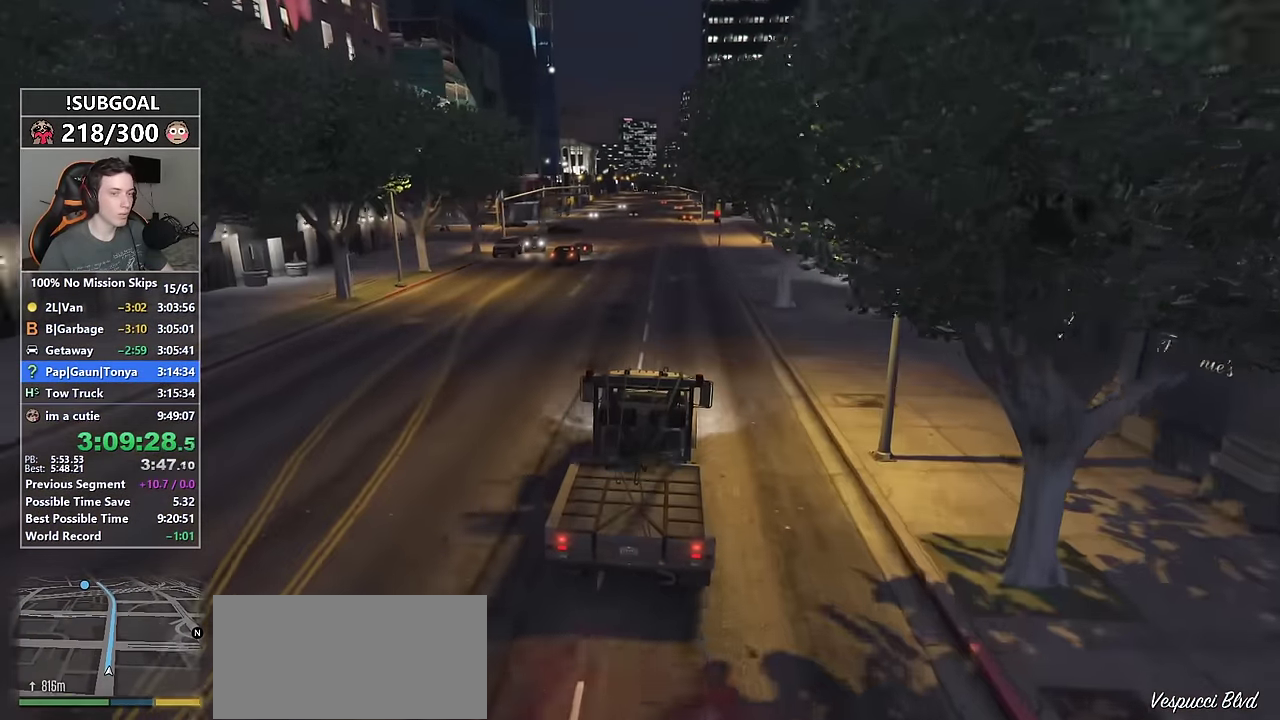
{"keys": ["a", "w"], "mouse": [], "events": [[433, "a", "down"]]}
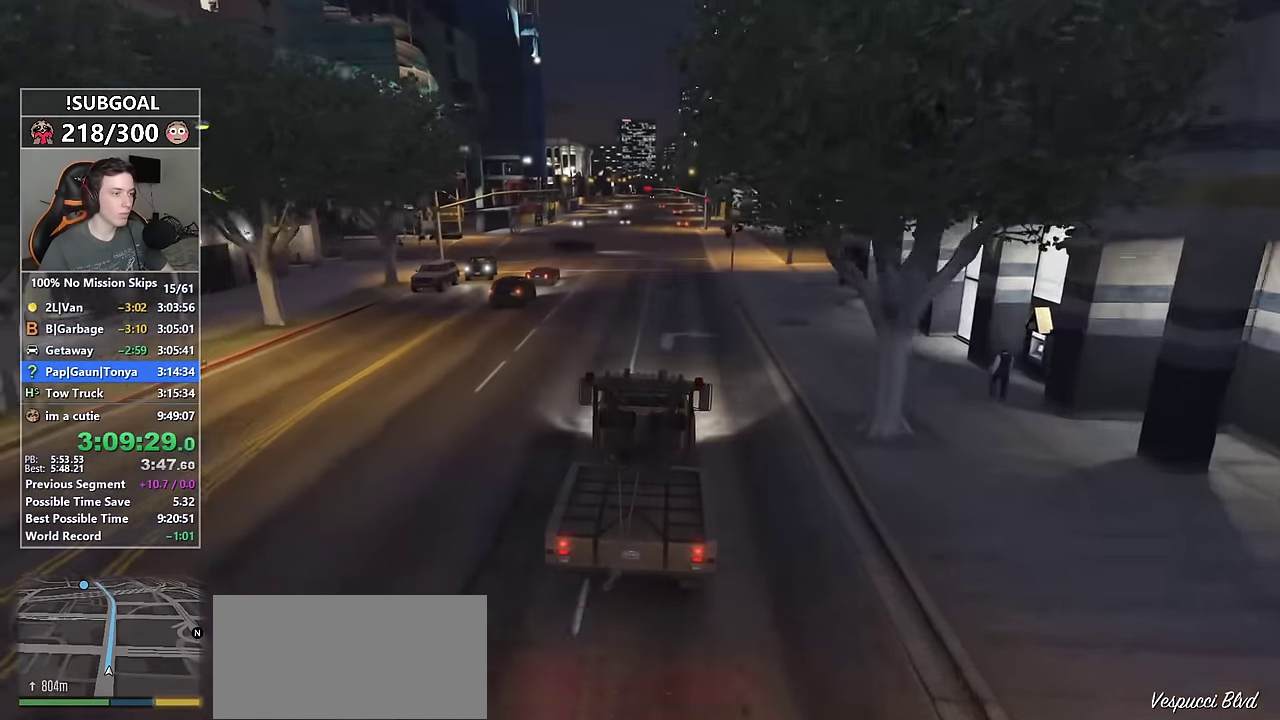
{"keys": ["d", "w"], "mouse": [], "events": [[67, "a", "up"], [183, "a", "down"], [317, "a", "up"], [500, "d", "down"]]}